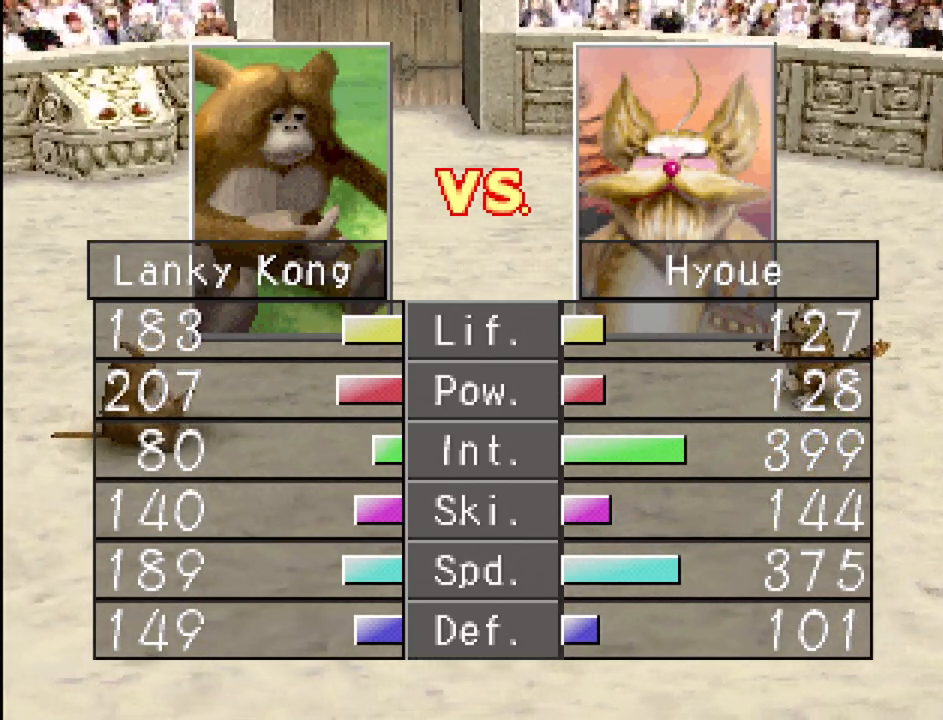
Gameplay with a controller (PlayStation layout); each line is a JSON object with the inputs held at the frame after it. "events" lists button and stick changes between this image and that frame as [ms after this image, input, new state], when the widget could be followed in between. Not read: L3 R3.
{"buttons": [], "events": [[333, "CROSS", "down"], [450, "CROSS", "up"]]}
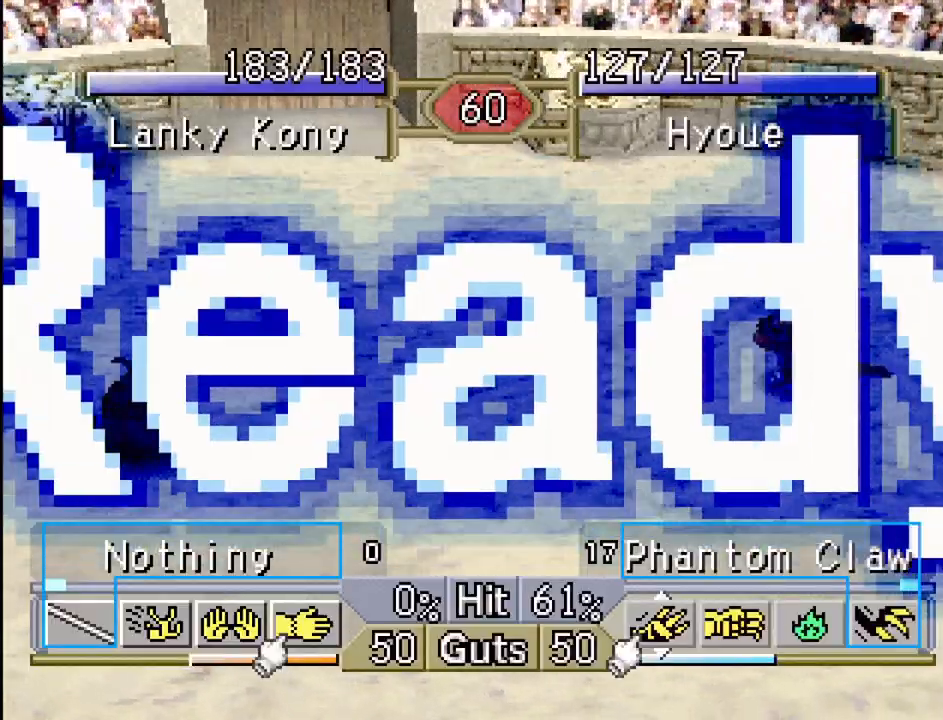
{"buttons": [], "events": []}
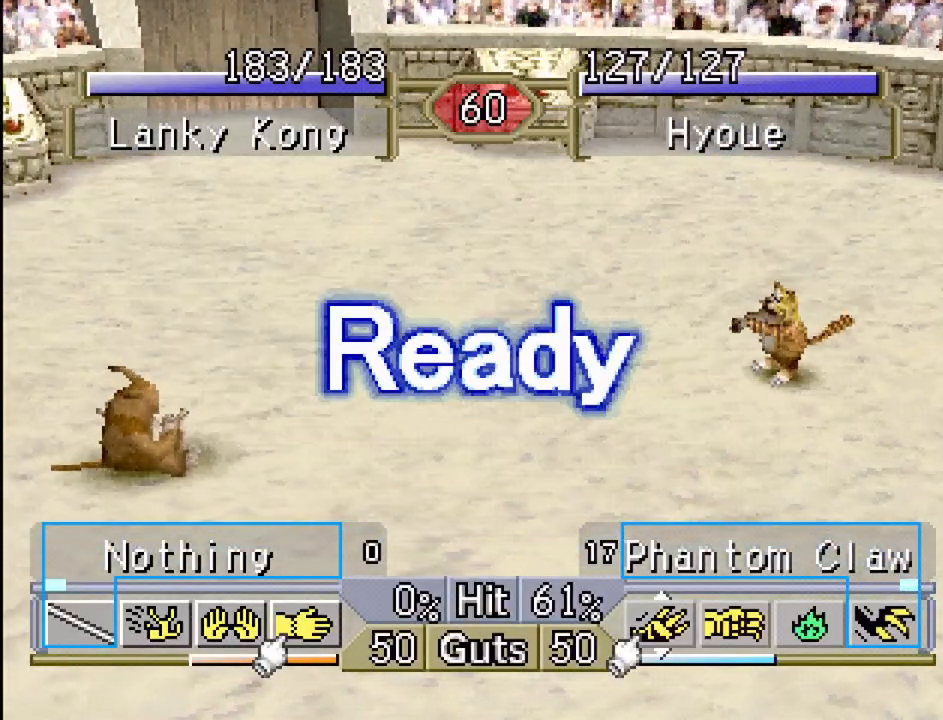
{"buttons": [], "events": []}
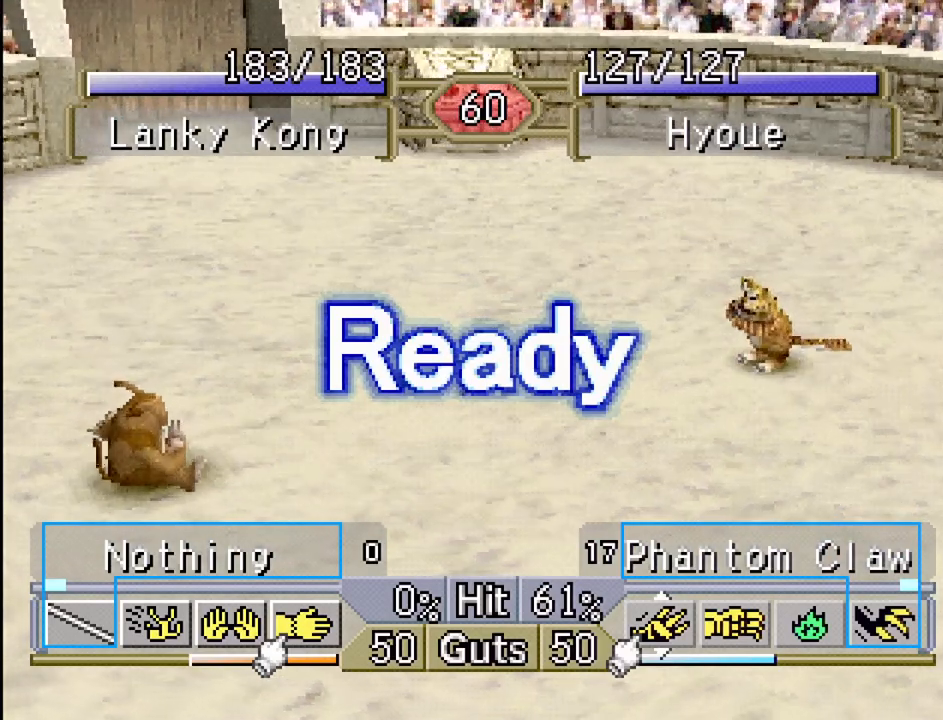
{"buttons": [], "events": []}
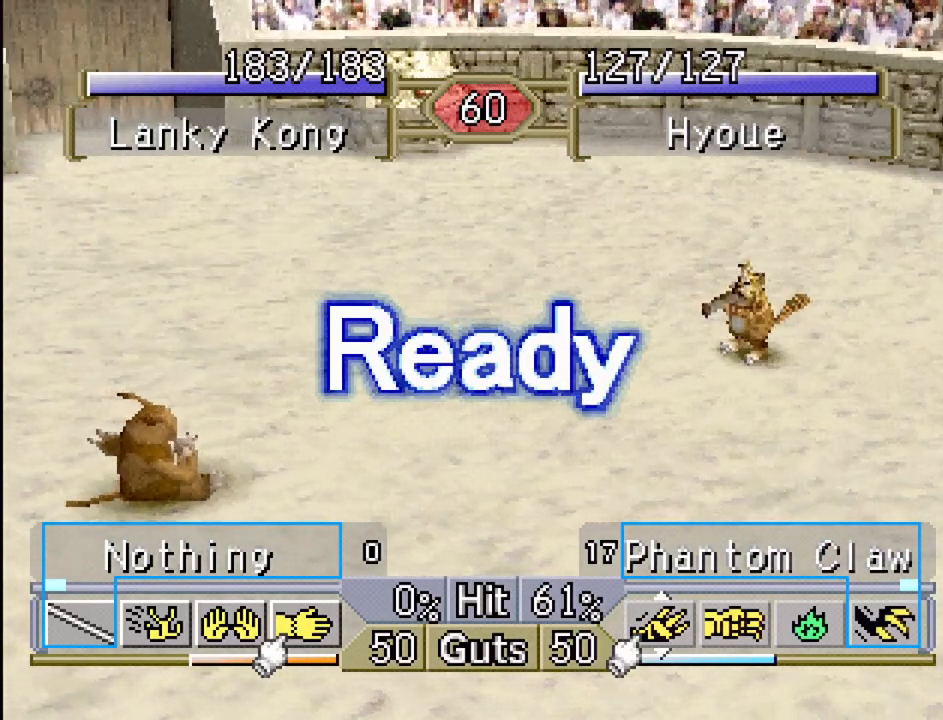
{"buttons": [], "events": []}
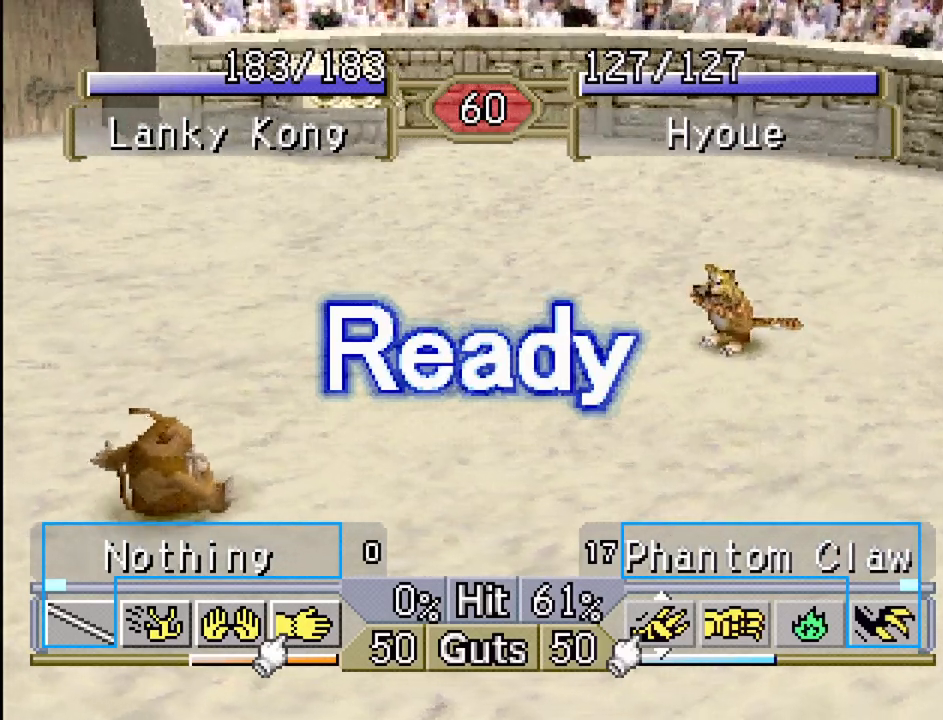
{"buttons": [], "events": []}
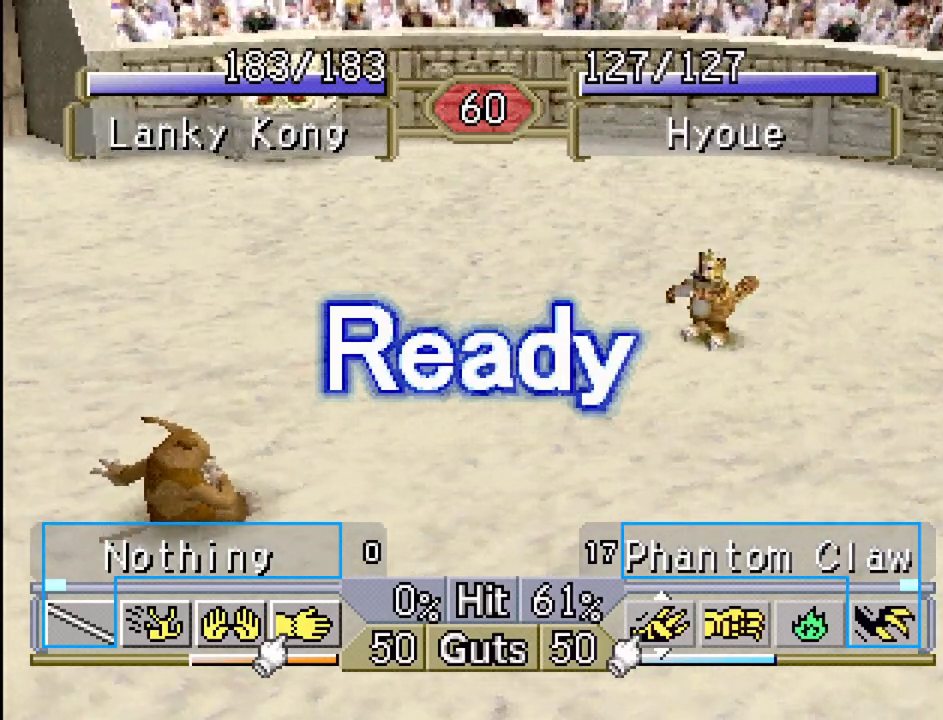
{"buttons": [], "events": []}
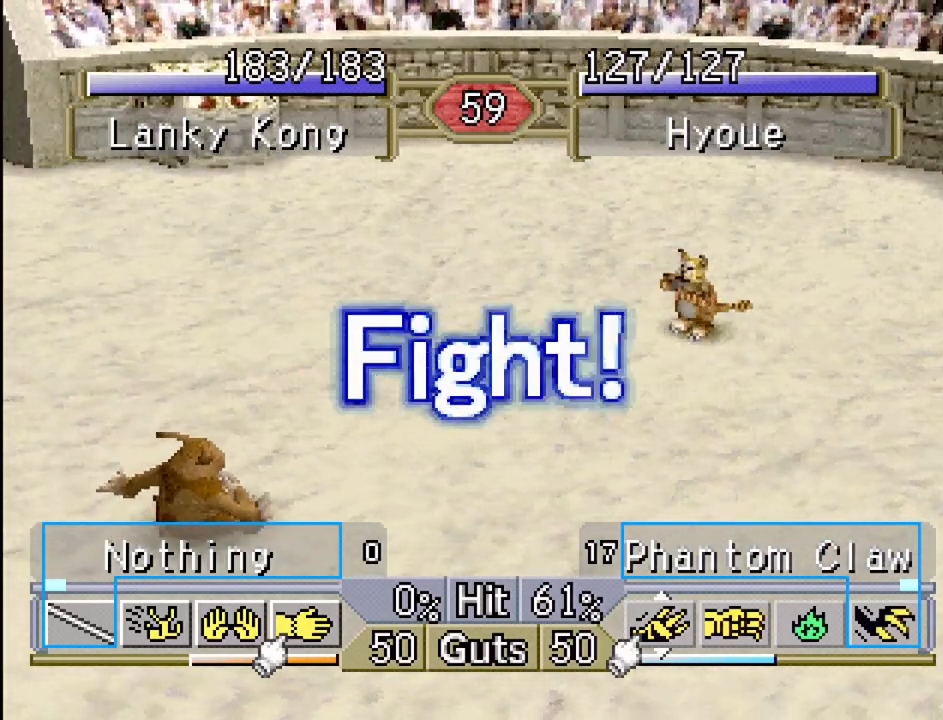
{"buttons": ["DPAD_LEFT"], "events": [[367, "DPAD_LEFT", "down"]]}
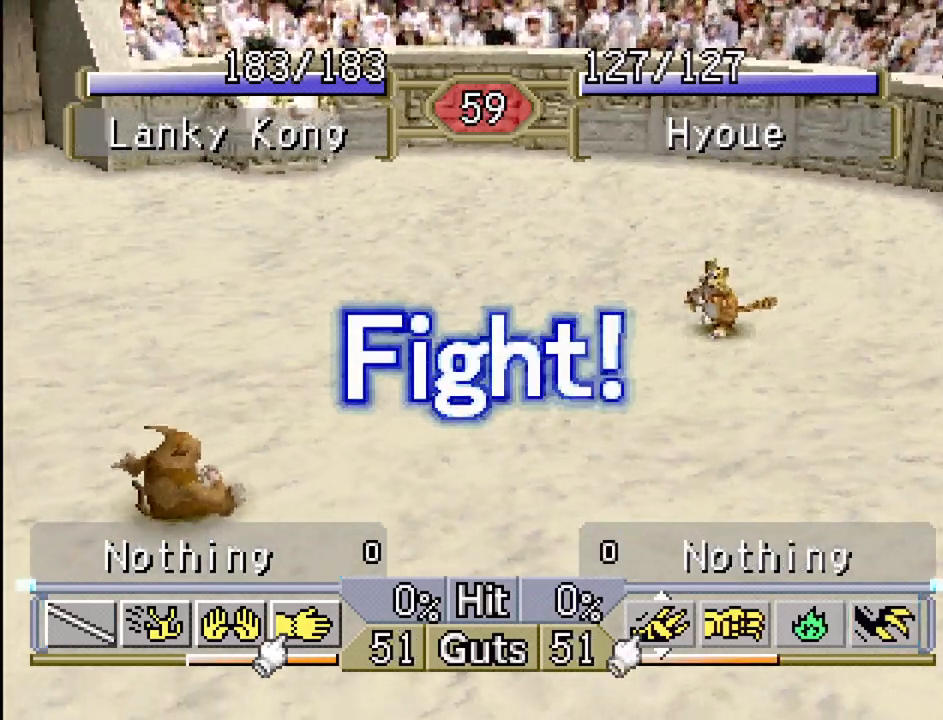
{"buttons": ["DPAD_LEFT"], "events": []}
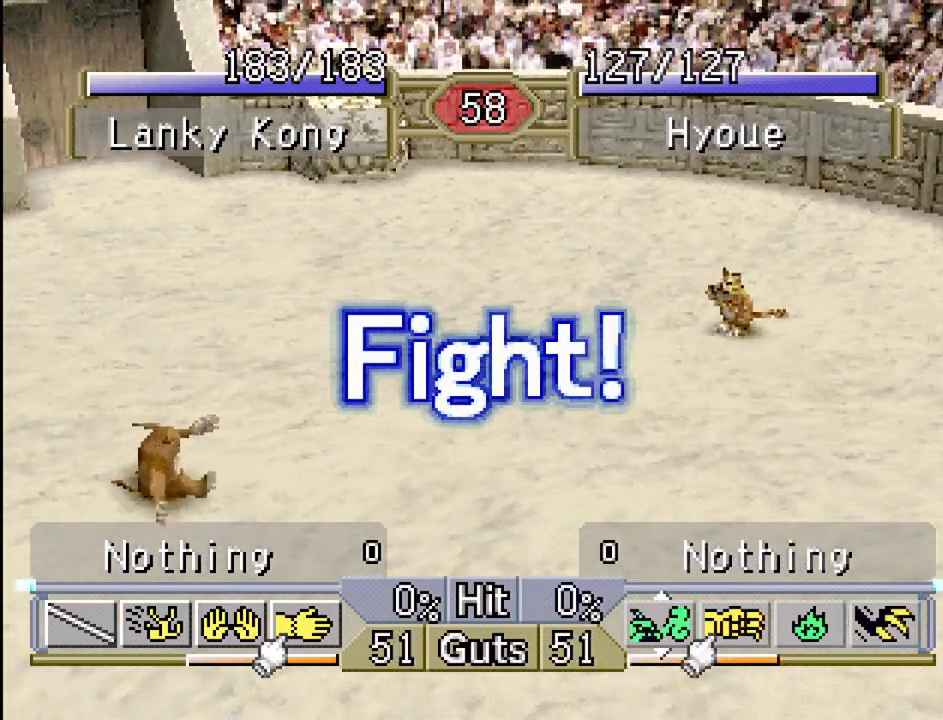
{"buttons": ["DPAD_LEFT"], "events": []}
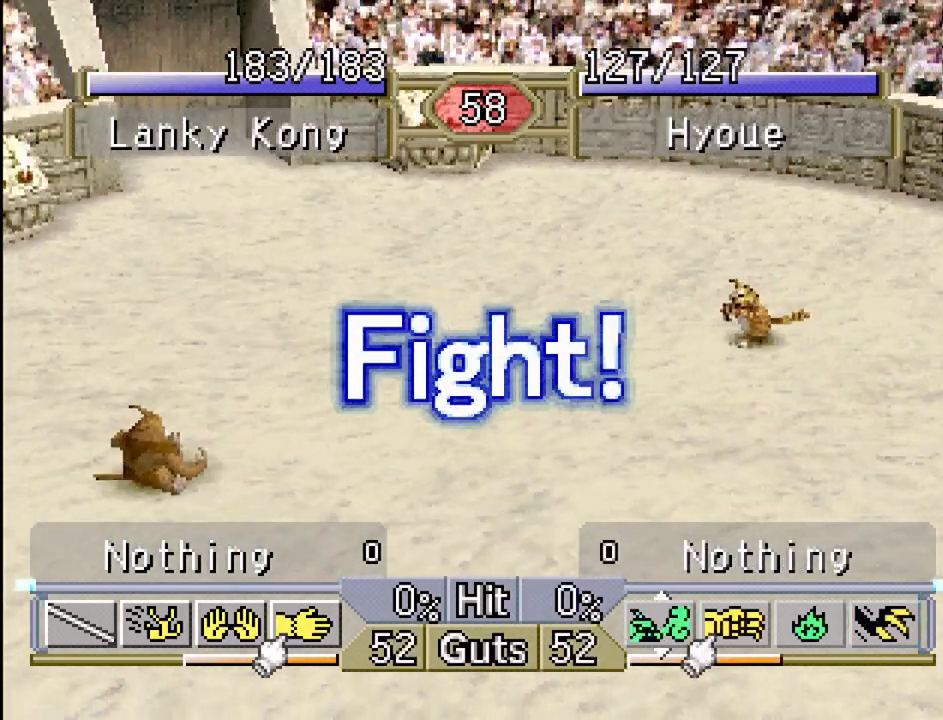
{"buttons": [], "events": [[233, "DPAD_LEFT", "up"], [300, "DPAD_RIGHT", "down"], [467, "DPAD_RIGHT", "up"]]}
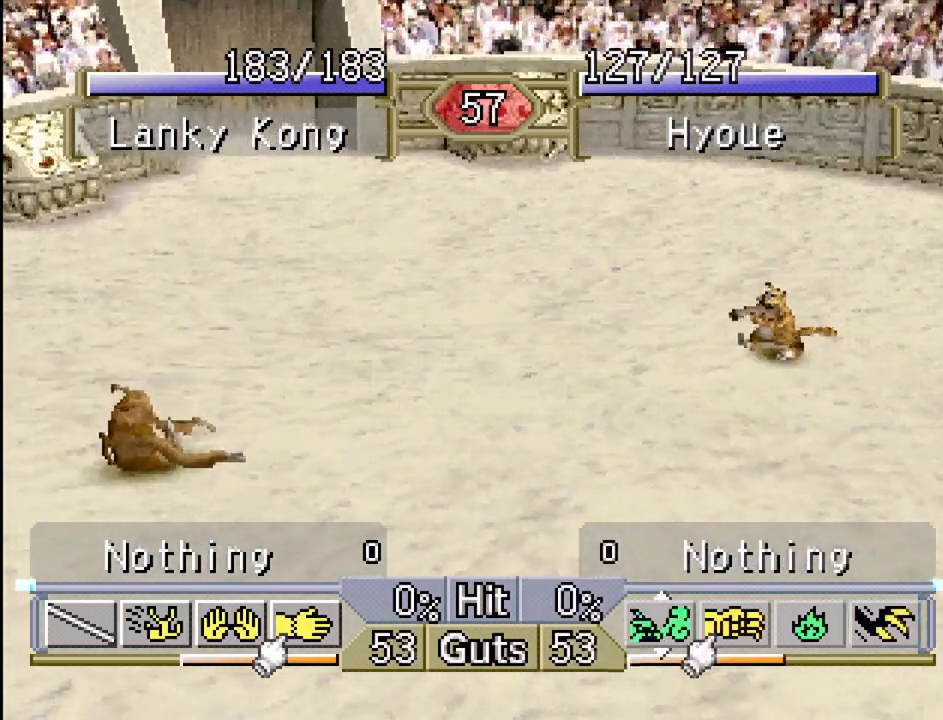
{"buttons": ["DPAD_LEFT"], "events": [[17, "DPAD_LEFT", "down"]]}
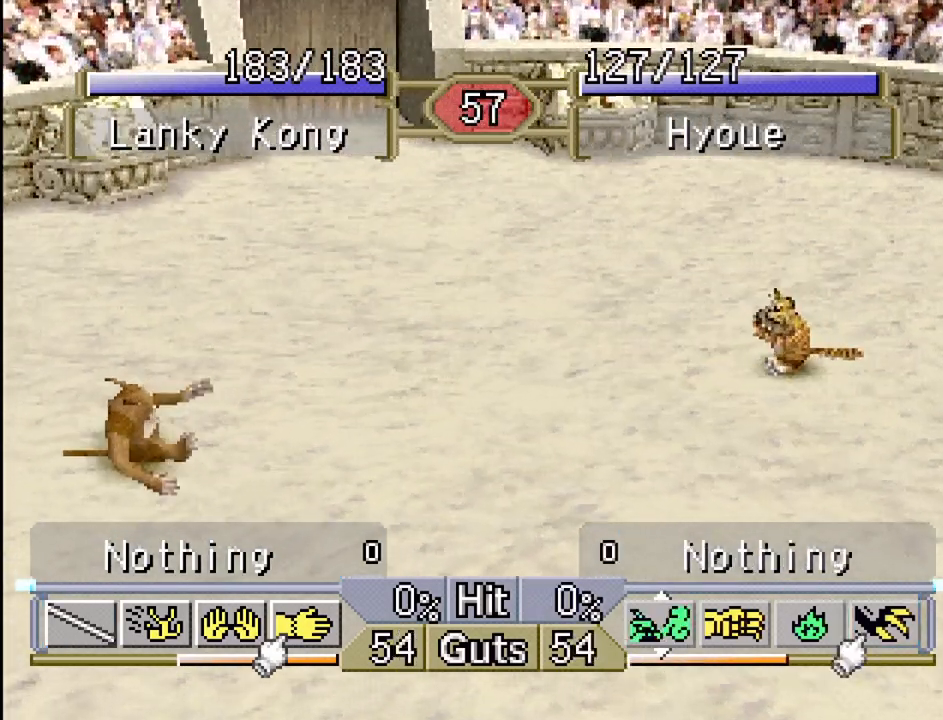
{"buttons": ["DPAD_LEFT"], "events": []}
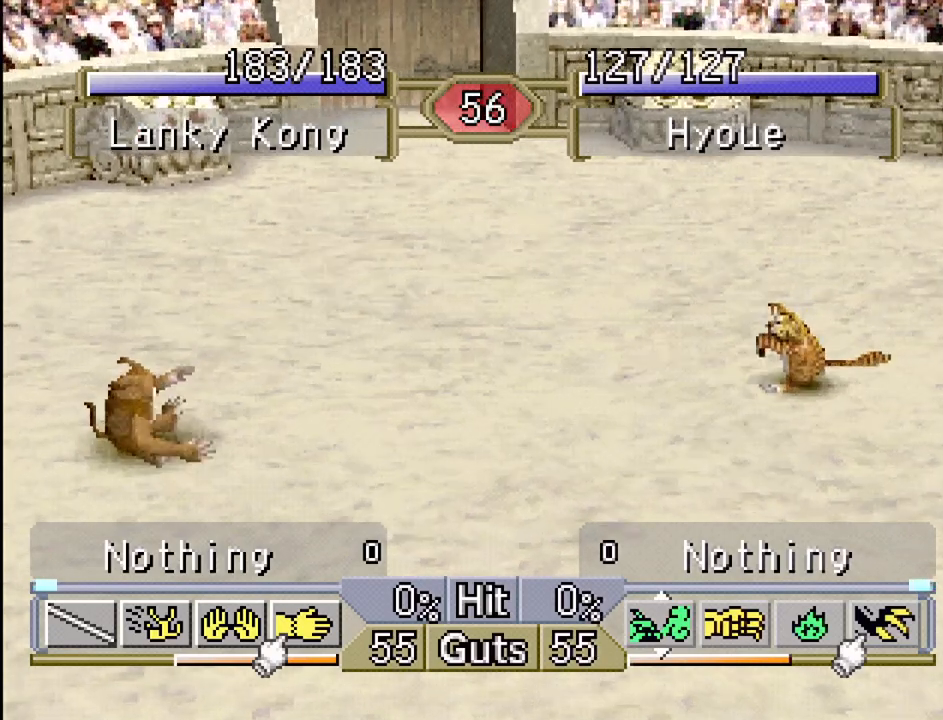
{"buttons": ["DPAD_LEFT"], "events": []}
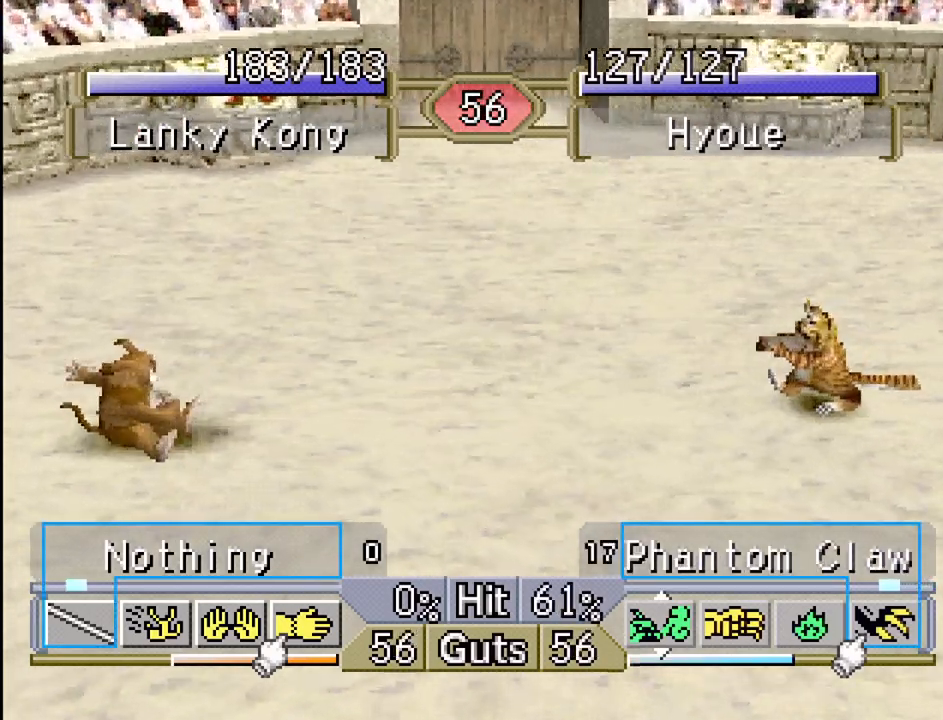
{"buttons": ["DPAD_RIGHT"], "events": [[333, "DPAD_LEFT", "up"], [400, "DPAD_RIGHT", "down"]]}
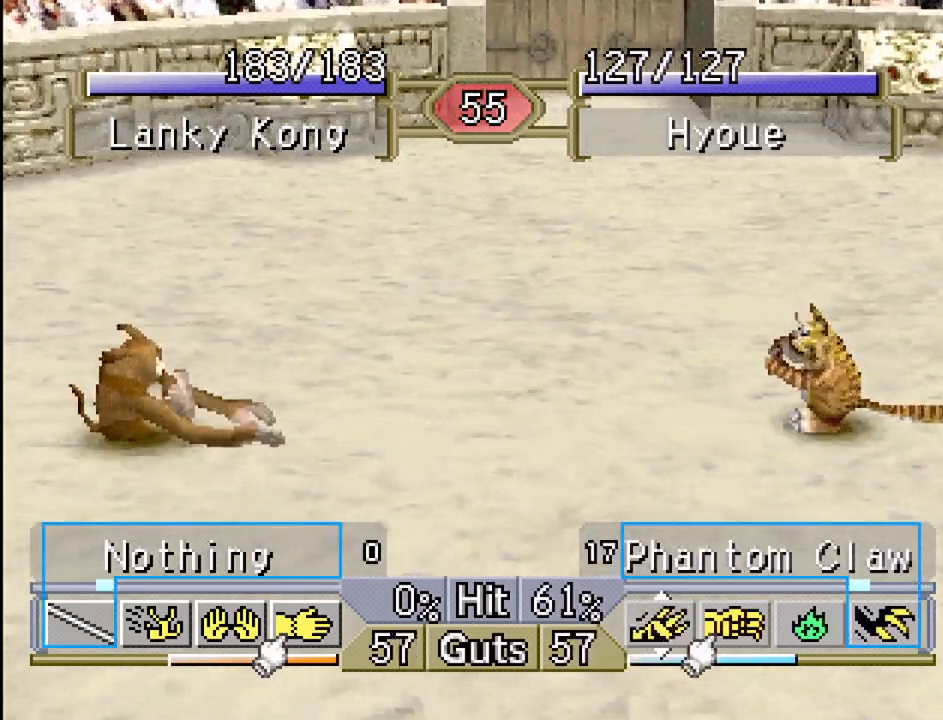
{"buttons": ["DPAD_LEFT"], "events": [[150, "CROSS", "down"], [150, "DPAD_RIGHT", "up"], [317, "CROSS", "up"], [383, "DPAD_LEFT", "down"]]}
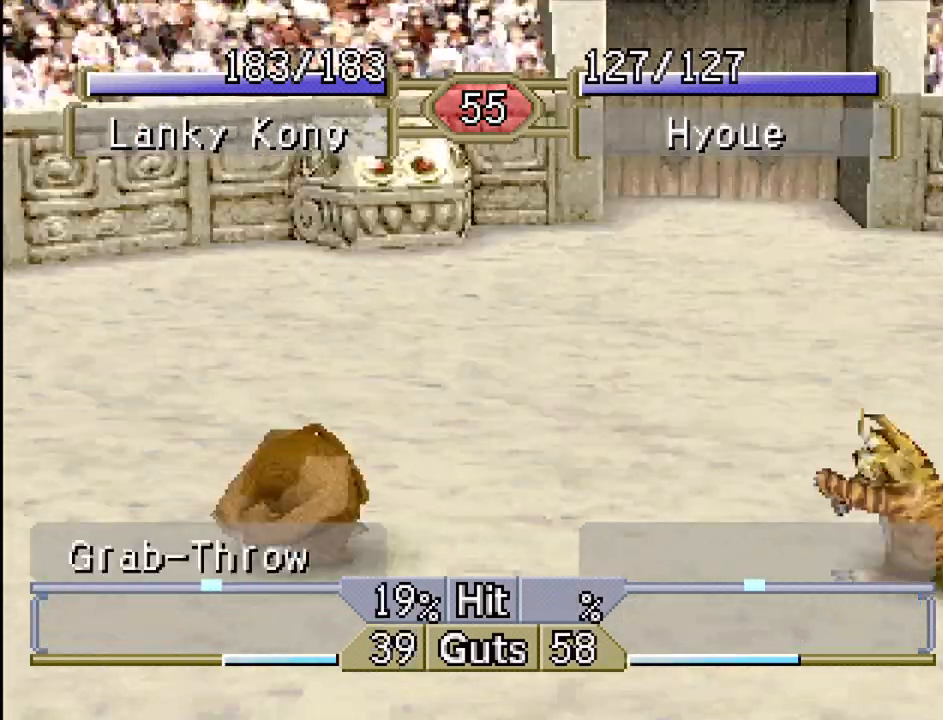
{"buttons": [], "events": [[217, "DPAD_LEFT", "up"]]}
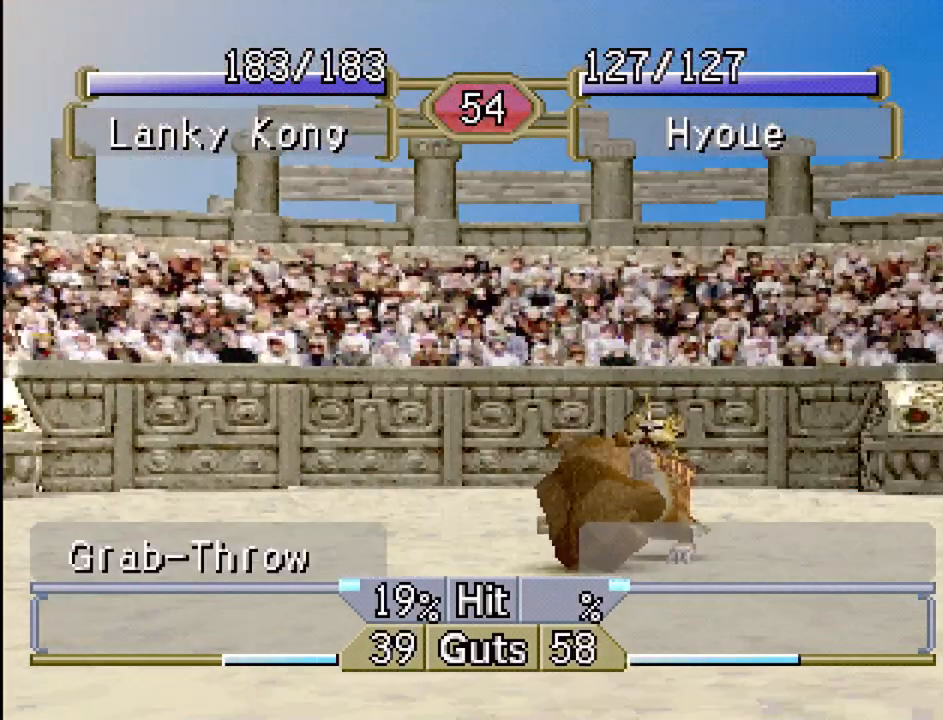
{"buttons": [], "events": []}
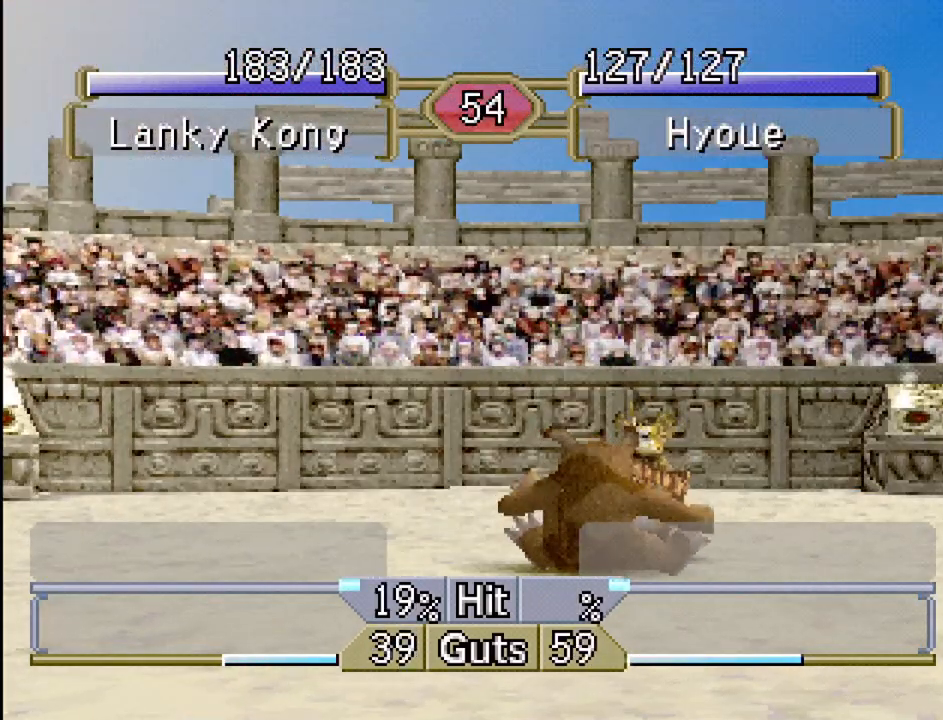
{"buttons": ["DPAD_LEFT"], "events": [[50, "DPAD_LEFT", "down"]]}
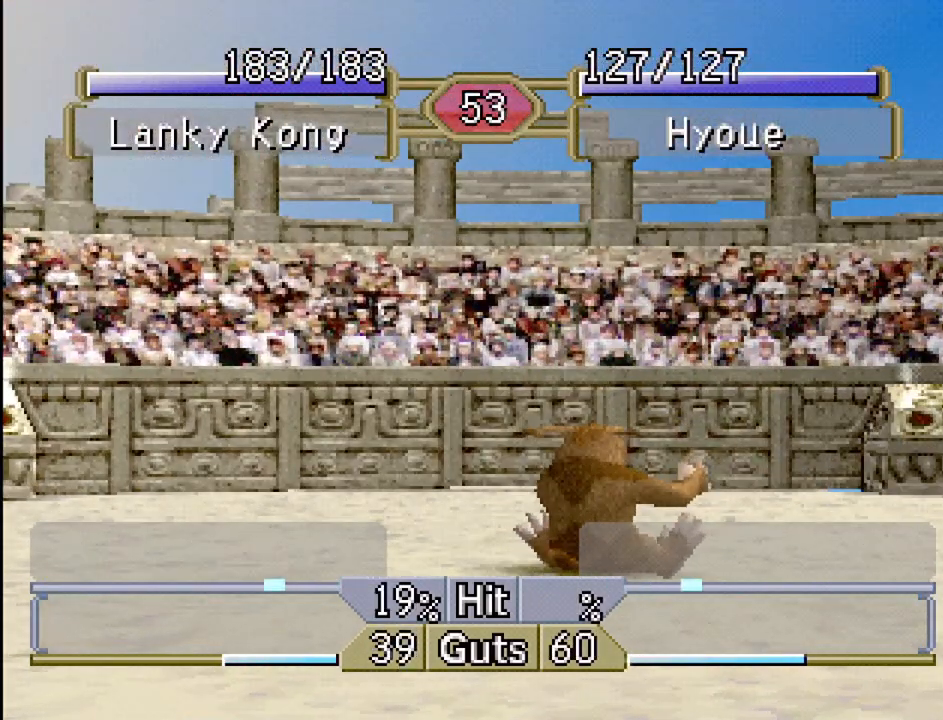
{"buttons": ["DPAD_LEFT"], "events": [[50, "DPAD_LEFT", "up"], [283, "DPAD_LEFT", "down"]]}
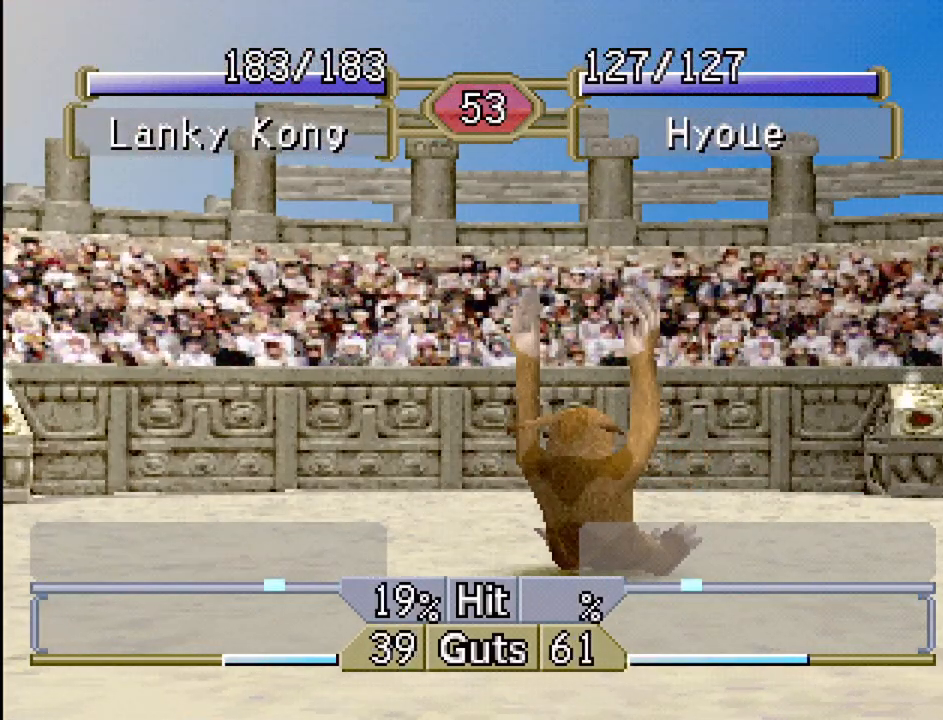
{"buttons": [], "events": [[150, "DPAD_LEFT", "up"]]}
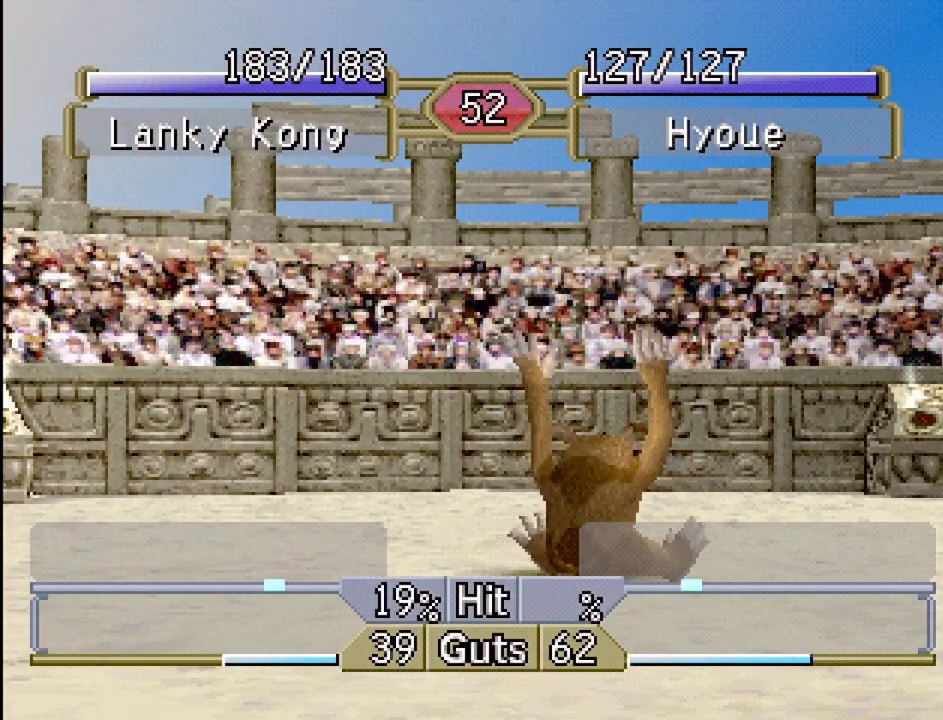
{"buttons": [], "events": [[367, "DPAD_RIGHT", "down"], [467, "DPAD_RIGHT", "up"]]}
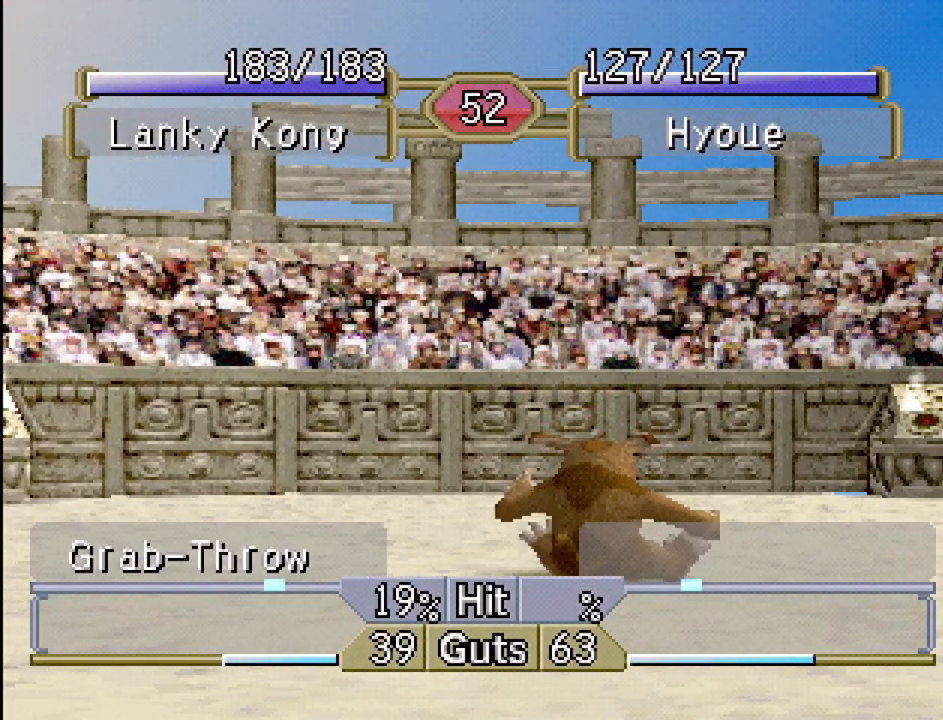
{"buttons": ["DPAD_RIGHT"], "events": [[117, "DPAD_RIGHT", "down"]]}
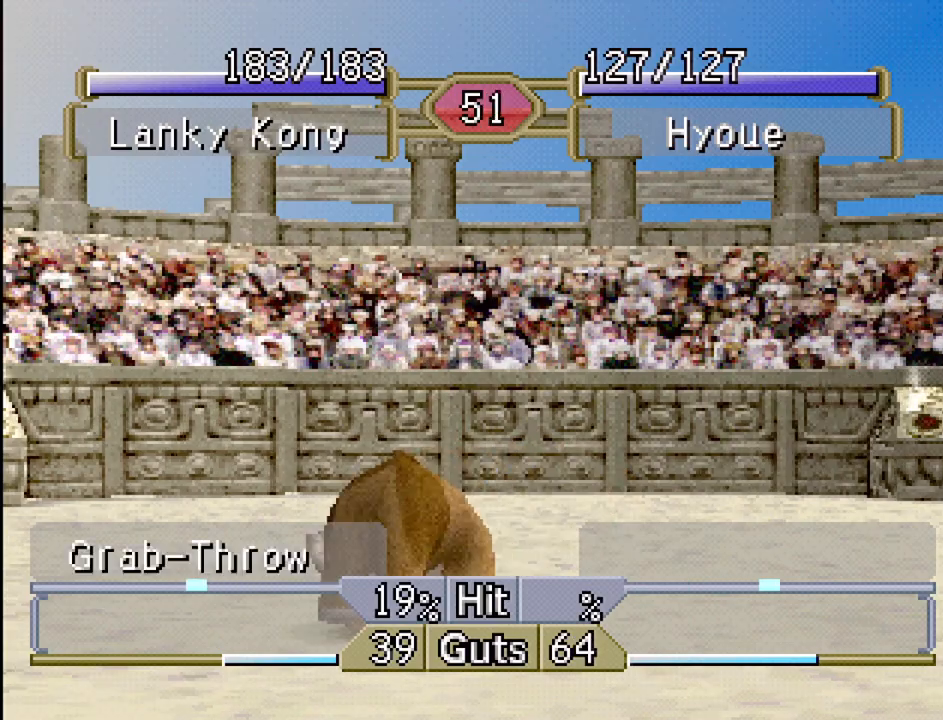
{"buttons": ["DPAD_LEFT"], "events": [[67, "DPAD_RIGHT", "up"], [233, "DPAD_LEFT", "down"]]}
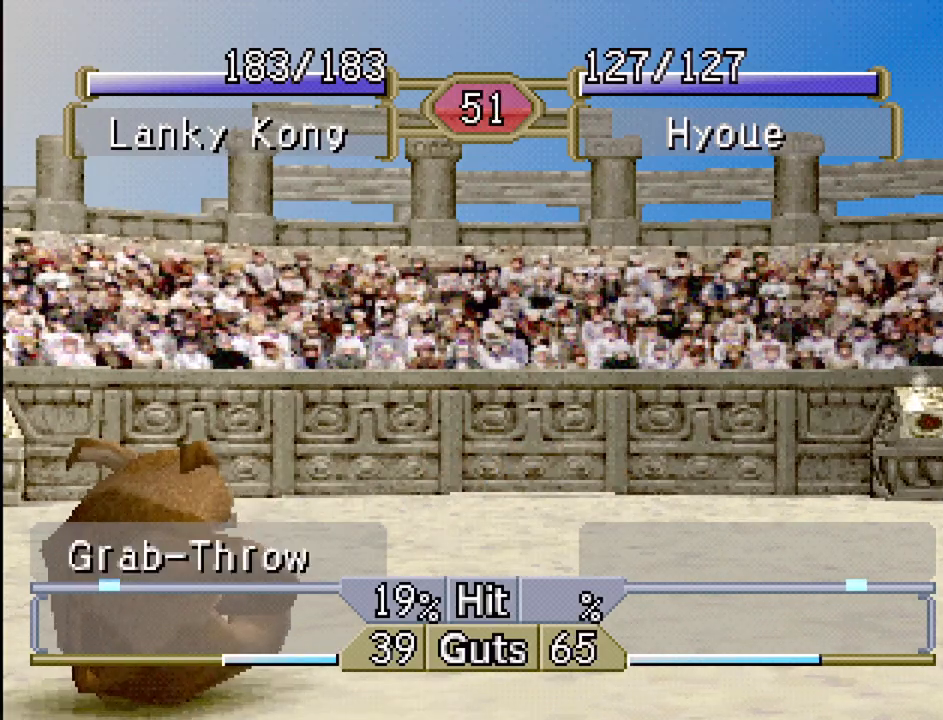
{"buttons": ["DPAD_LEFT"], "events": []}
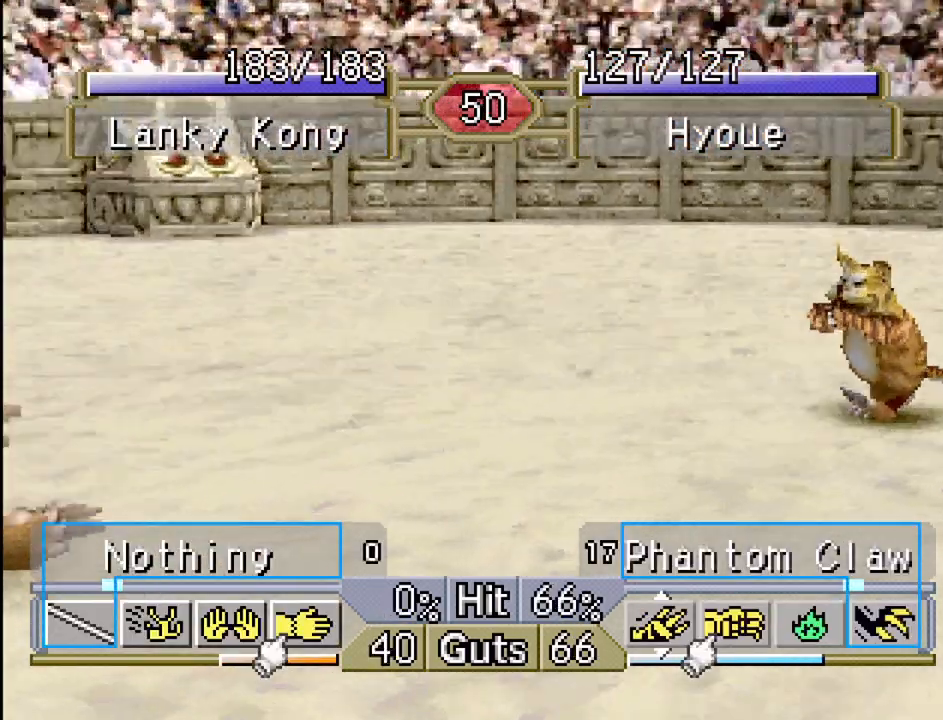
{"buttons": ["DPAD_LEFT"], "events": []}
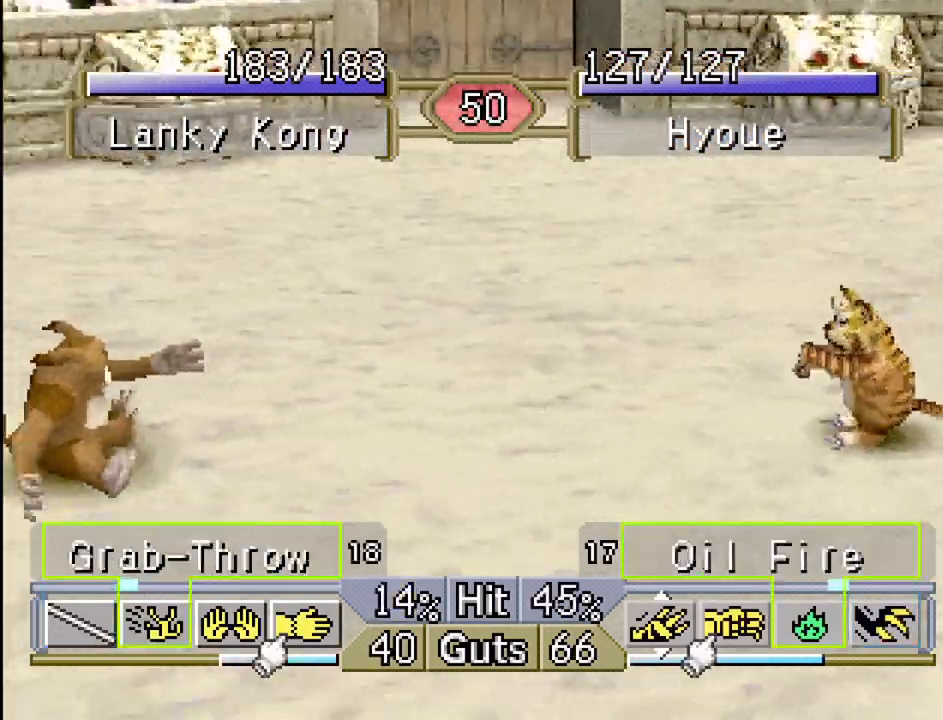
{"buttons": ["CROSS"], "events": [[217, "DPAD_LEFT", "up"], [250, "DPAD_RIGHT", "down"], [400, "CROSS", "down"], [417, "DPAD_RIGHT", "up"]]}
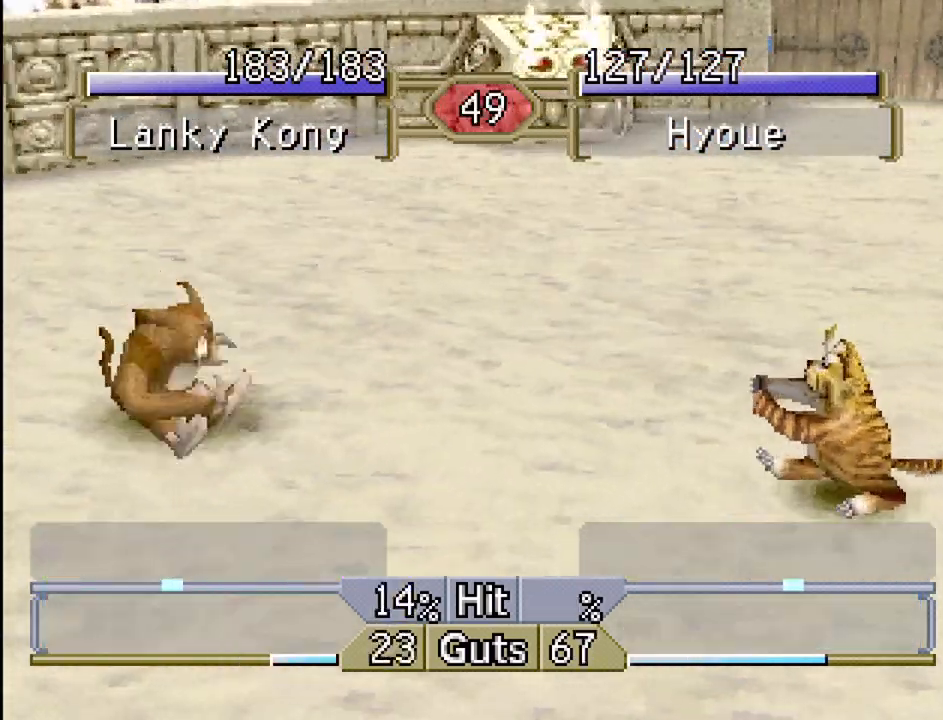
{"buttons": [], "events": [[33, "CROSS", "up"]]}
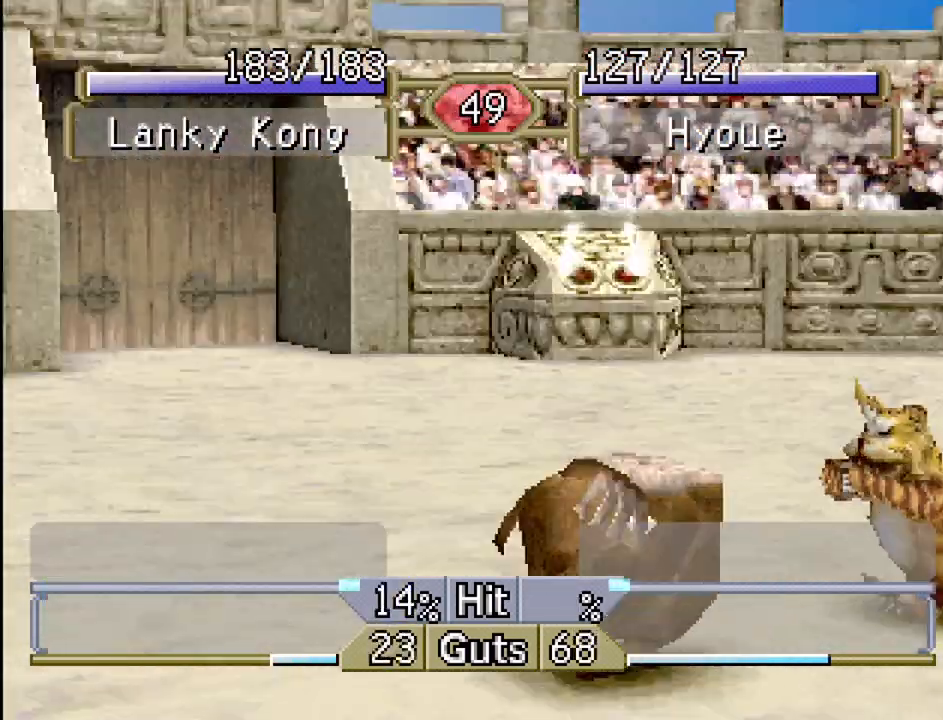
{"buttons": [], "events": []}